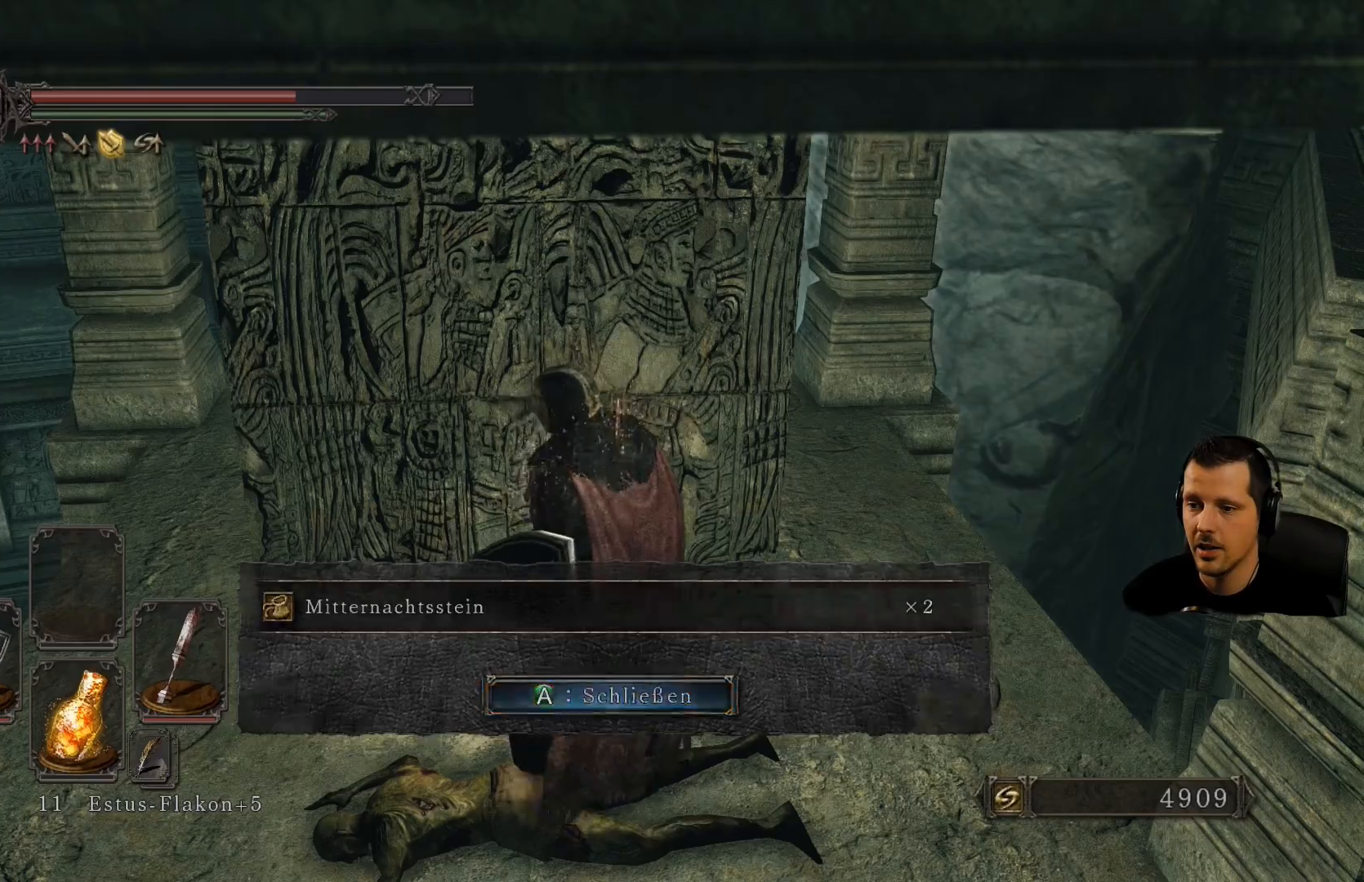
Gameplay with a controller (PlayStation layout); each line is a JSON object with the inputs held at the frame after it. "events" lists button and stick changes between this image and that frame as [ms after this image, input, new state], when the widget could be followed in between. Not read: L3 R3.
{"buttons": [], "left_stick": "up-right", "right_stick": "left", "events": [[100, "left_stick", "up-right"], [317, "right_stick", "left"]]}
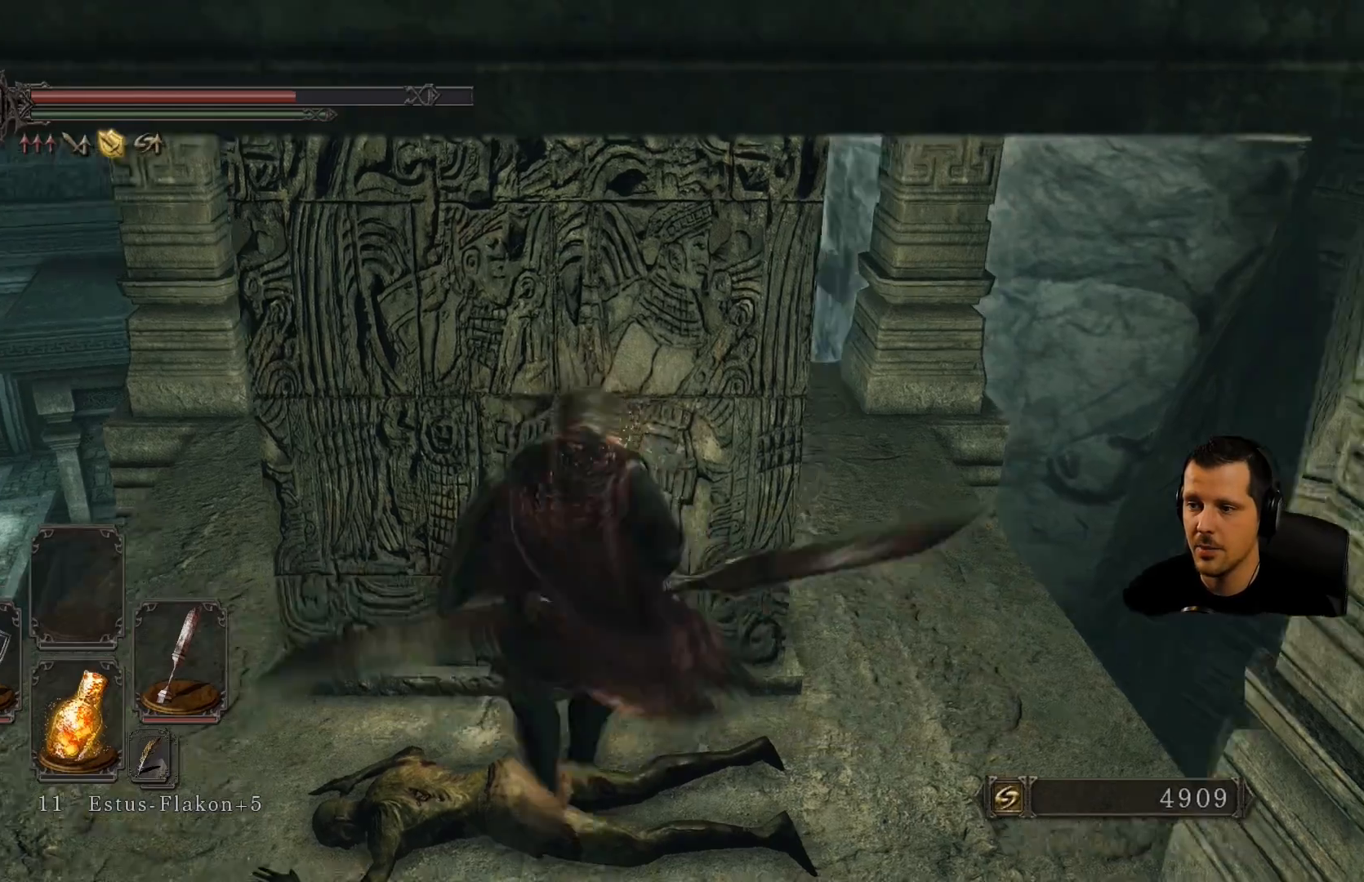
{"buttons": [], "left_stick": "up-right", "right_stick": "left", "events": [[83, "right_stick", "center"], [250, "right_stick", "left"]]}
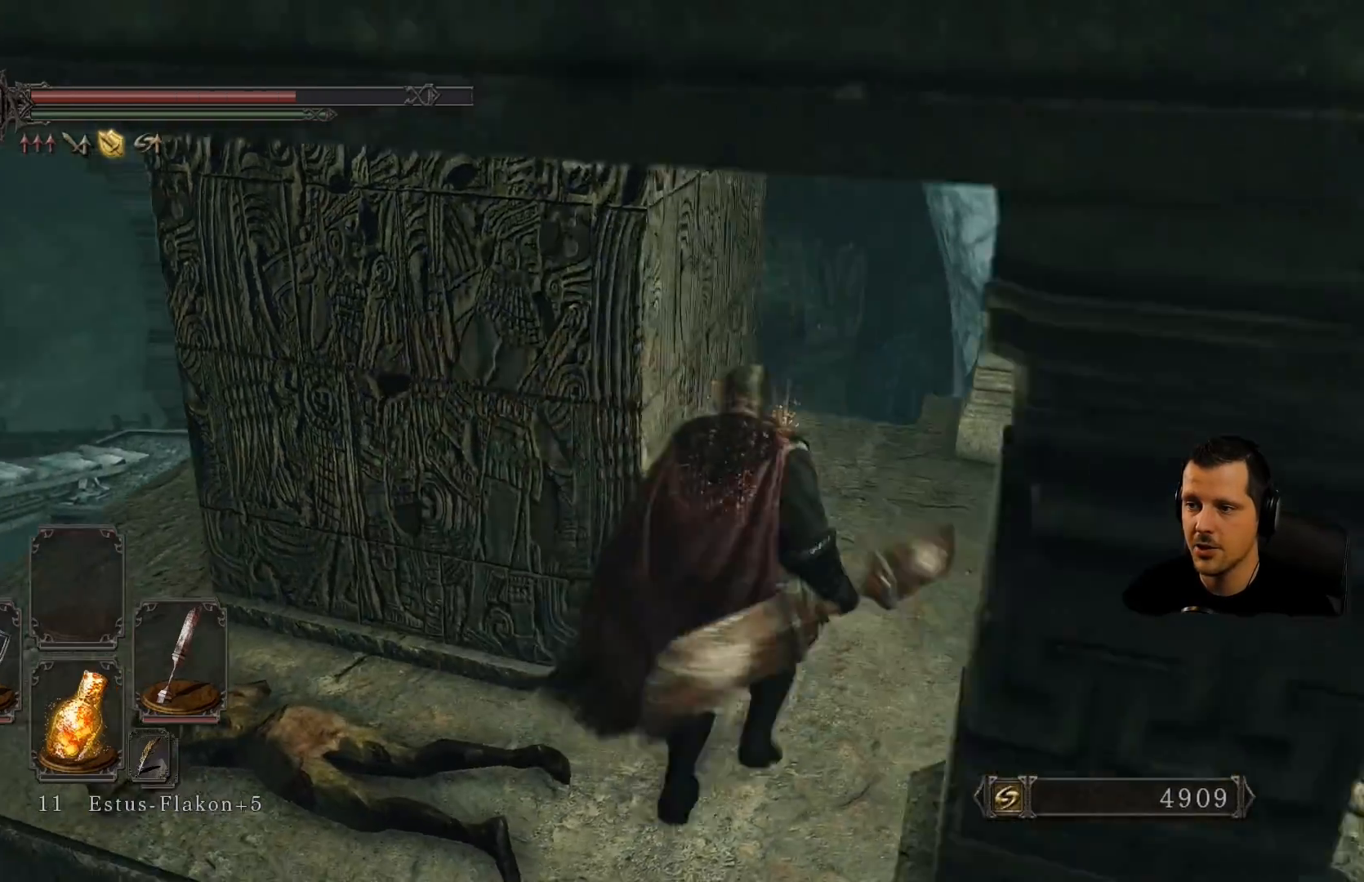
{"buttons": [], "left_stick": "center", "right_stick": "left", "events": [[383, "left_stick", "center"]]}
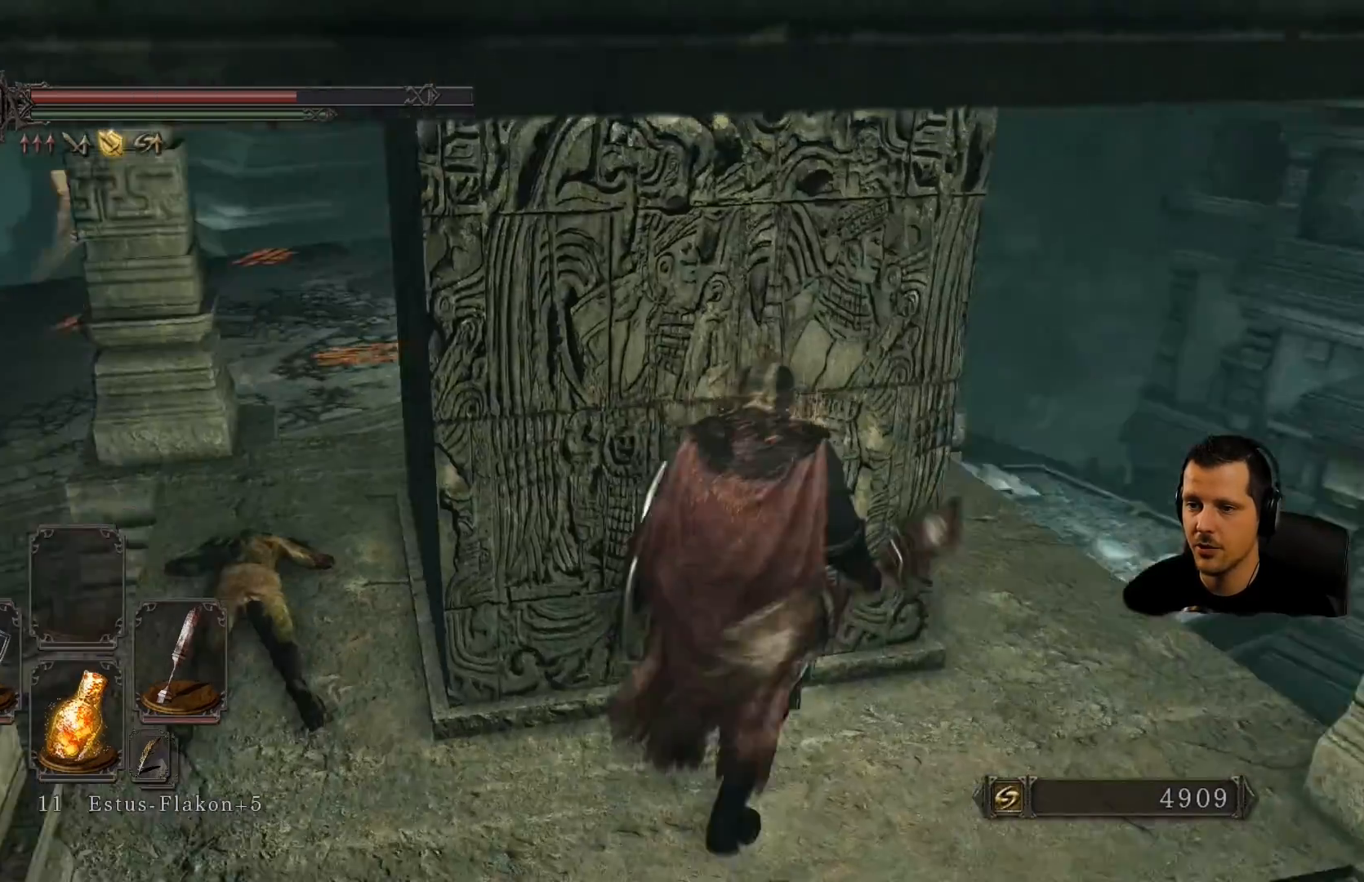
{"buttons": [], "left_stick": "center", "right_stick": "left", "events": [[283, "right_stick", "center"], [483, "right_stick", "left"]]}
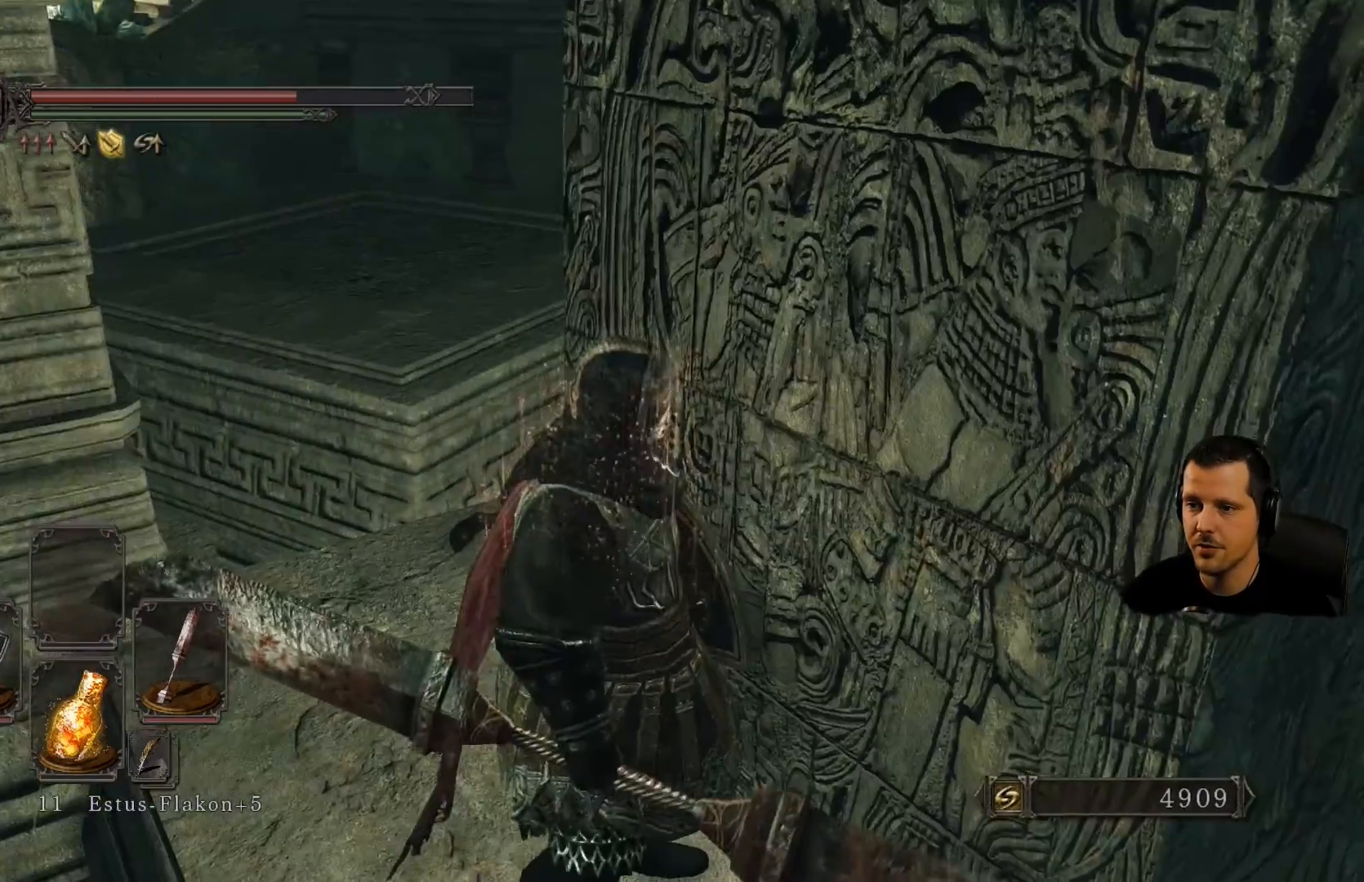
{"buttons": [], "left_stick": "down", "right_stick": "center", "events": [[133, "right_stick", "center"], [333, "left_stick", "down"]]}
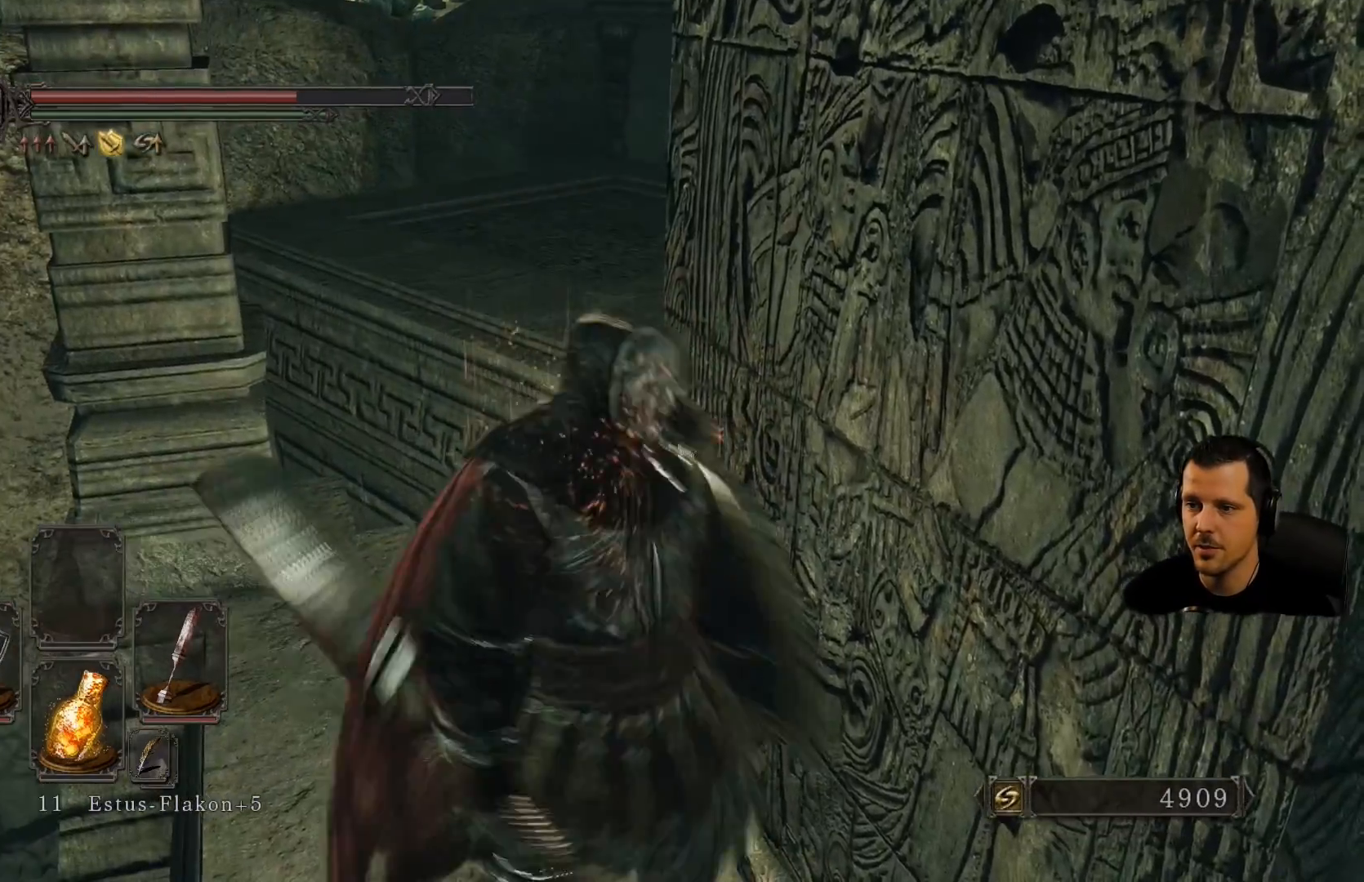
{"buttons": [], "left_stick": "center", "right_stick": "center"}
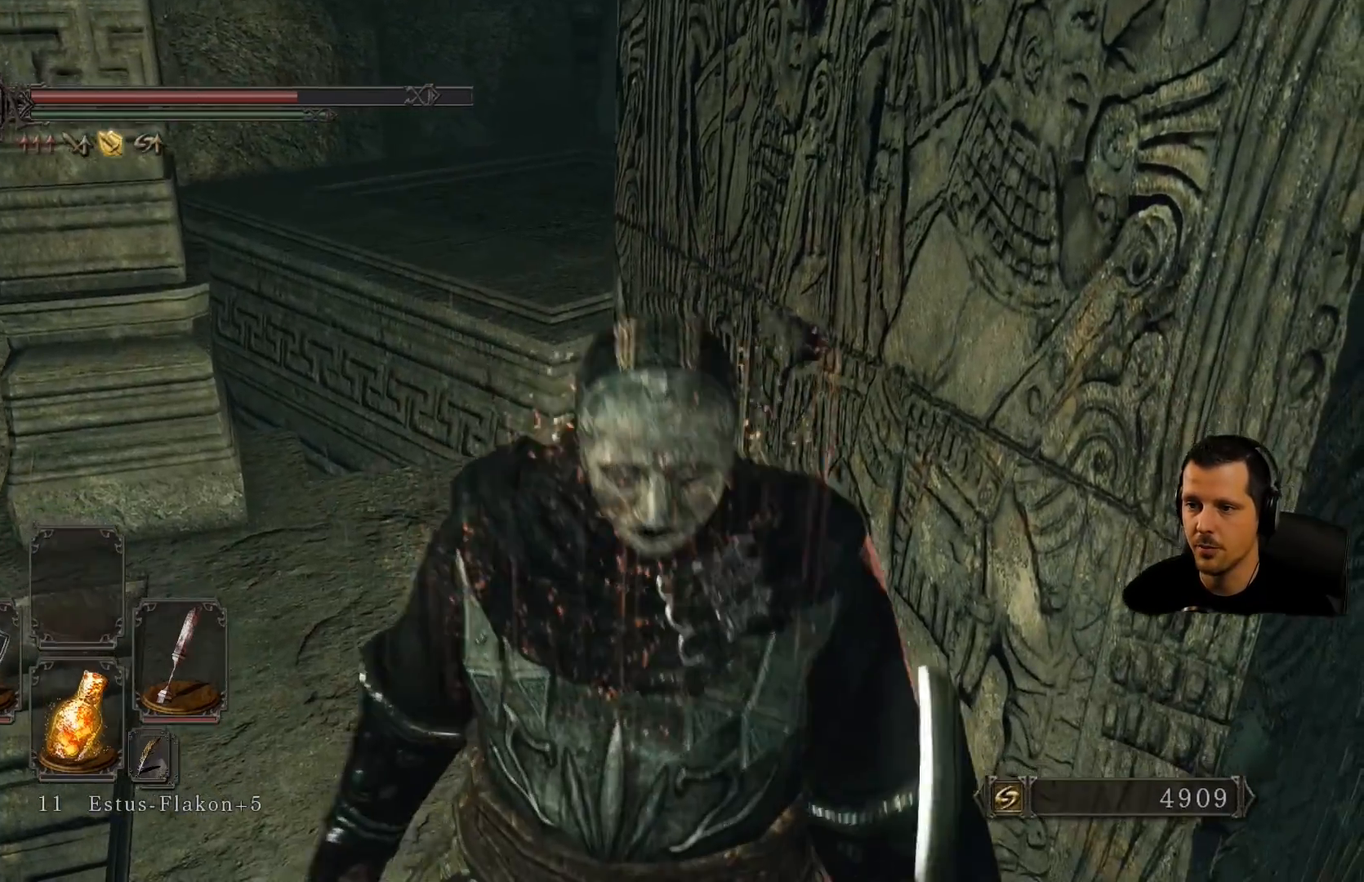
{"buttons": ["CIRCLE"], "left_stick": "up", "right_stick": "center", "events": [[83, "CIRCLE", "down"], [83, "left_stick", "up-left"], [383, "left_stick", "up"]]}
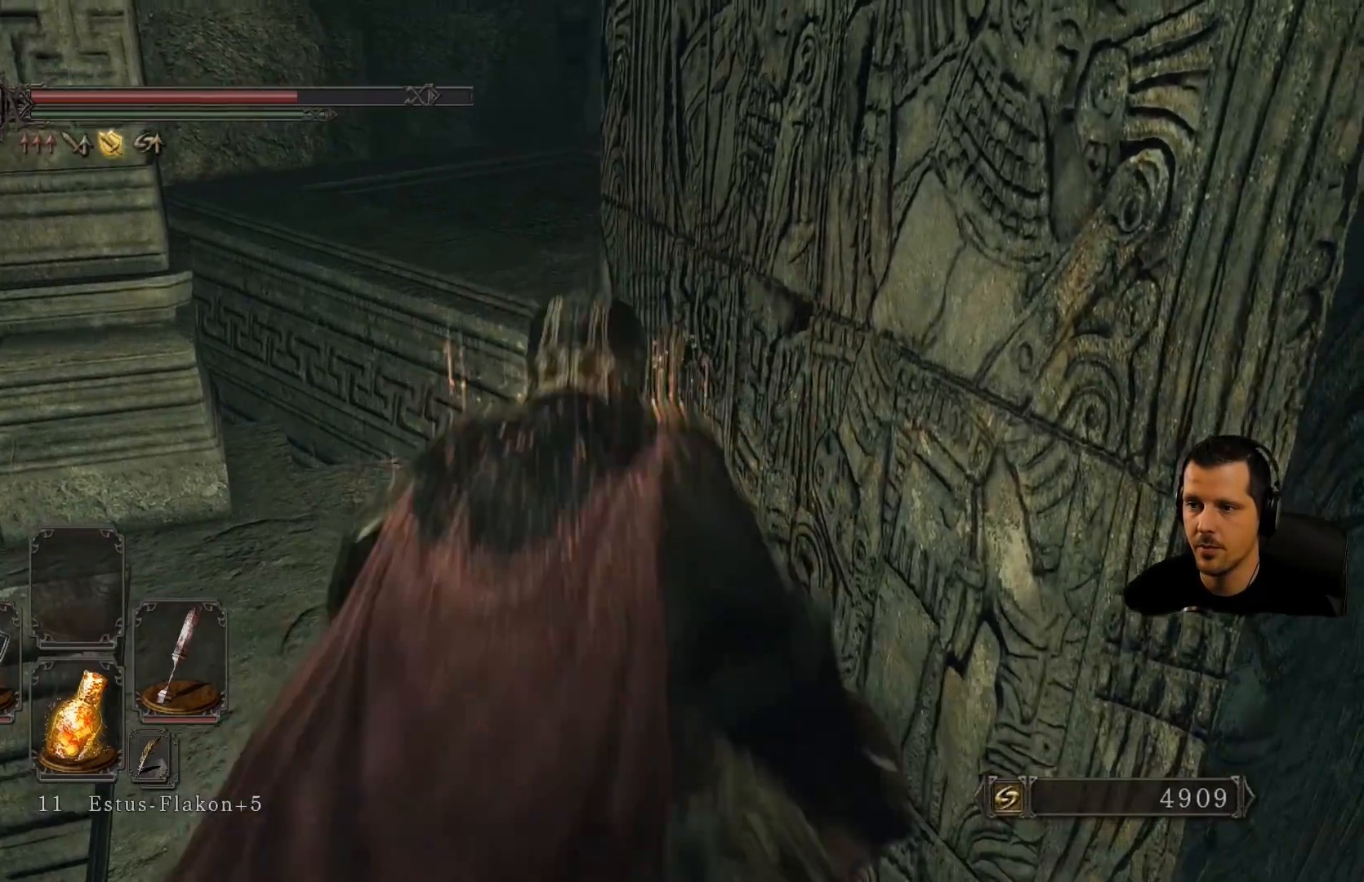
{"buttons": ["CIRCLE"], "left_stick": "up", "right_stick": "center", "events": []}
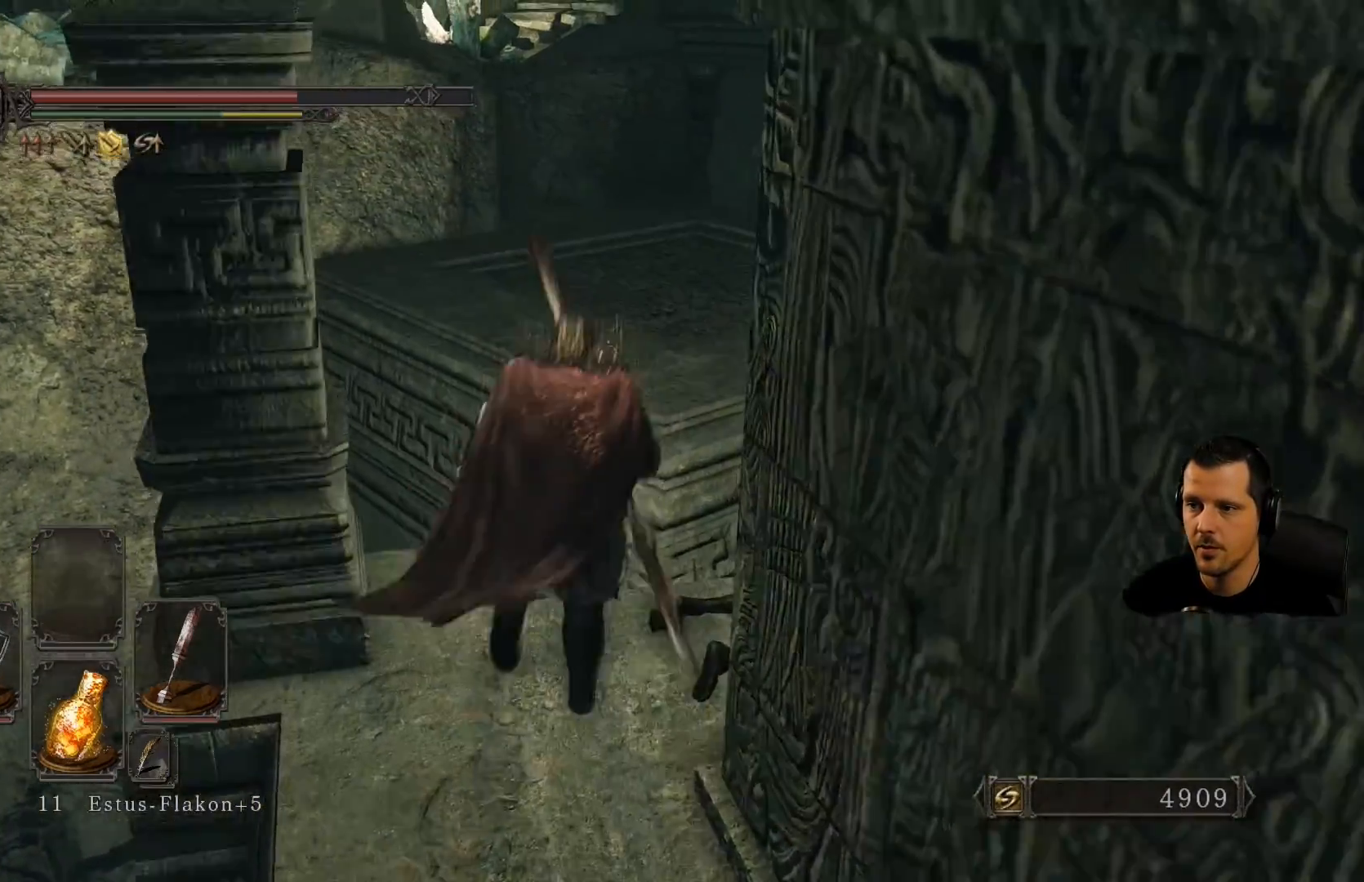
{"buttons": [], "left_stick": "up", "right_stick": "center", "events": [[350, "CIRCLE", "up"]]}
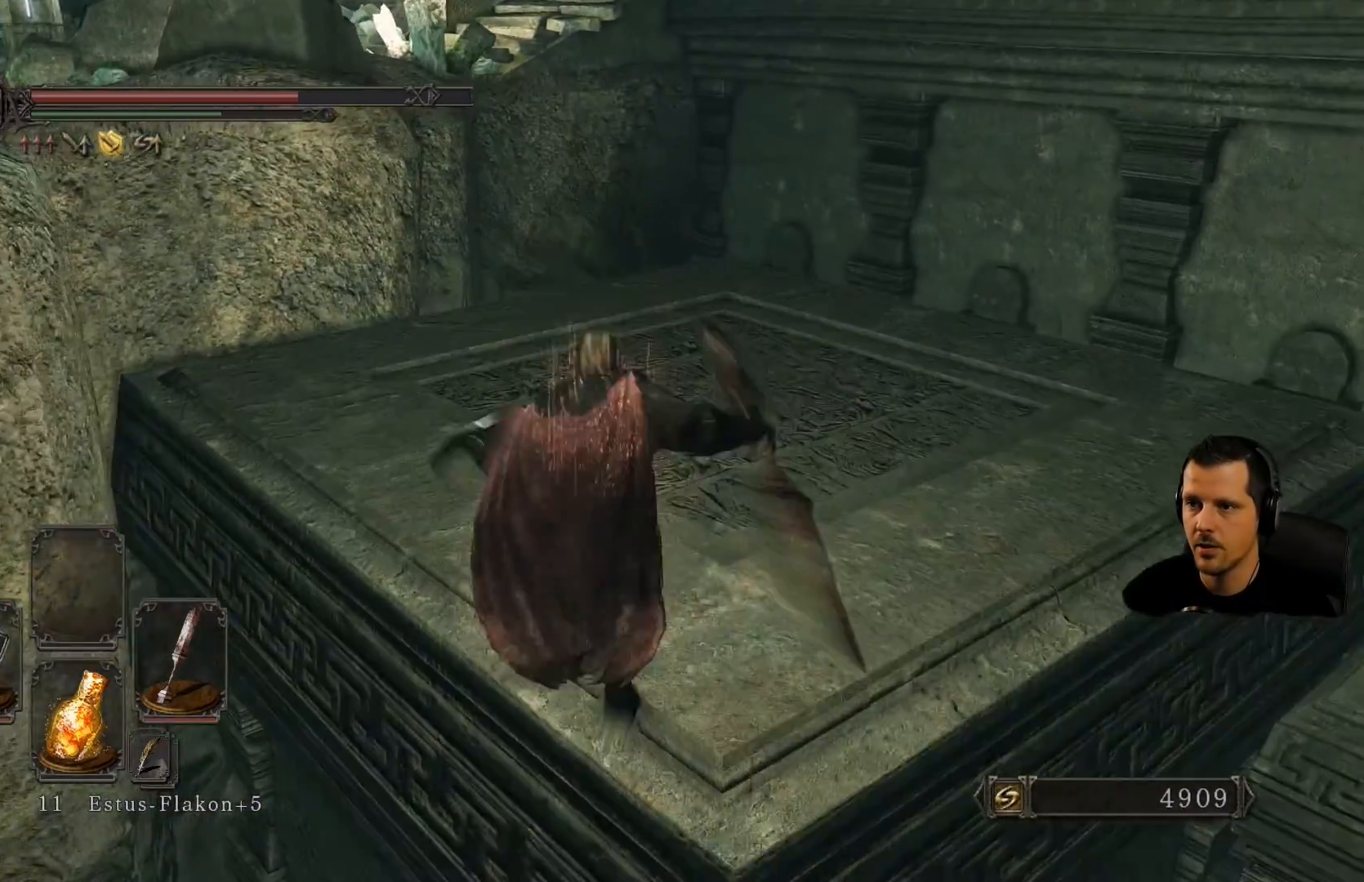
{"buttons": [], "left_stick": "center", "right_stick": "right", "events": [[150, "right_stick", "right"], [350, "left_stick", "center"]]}
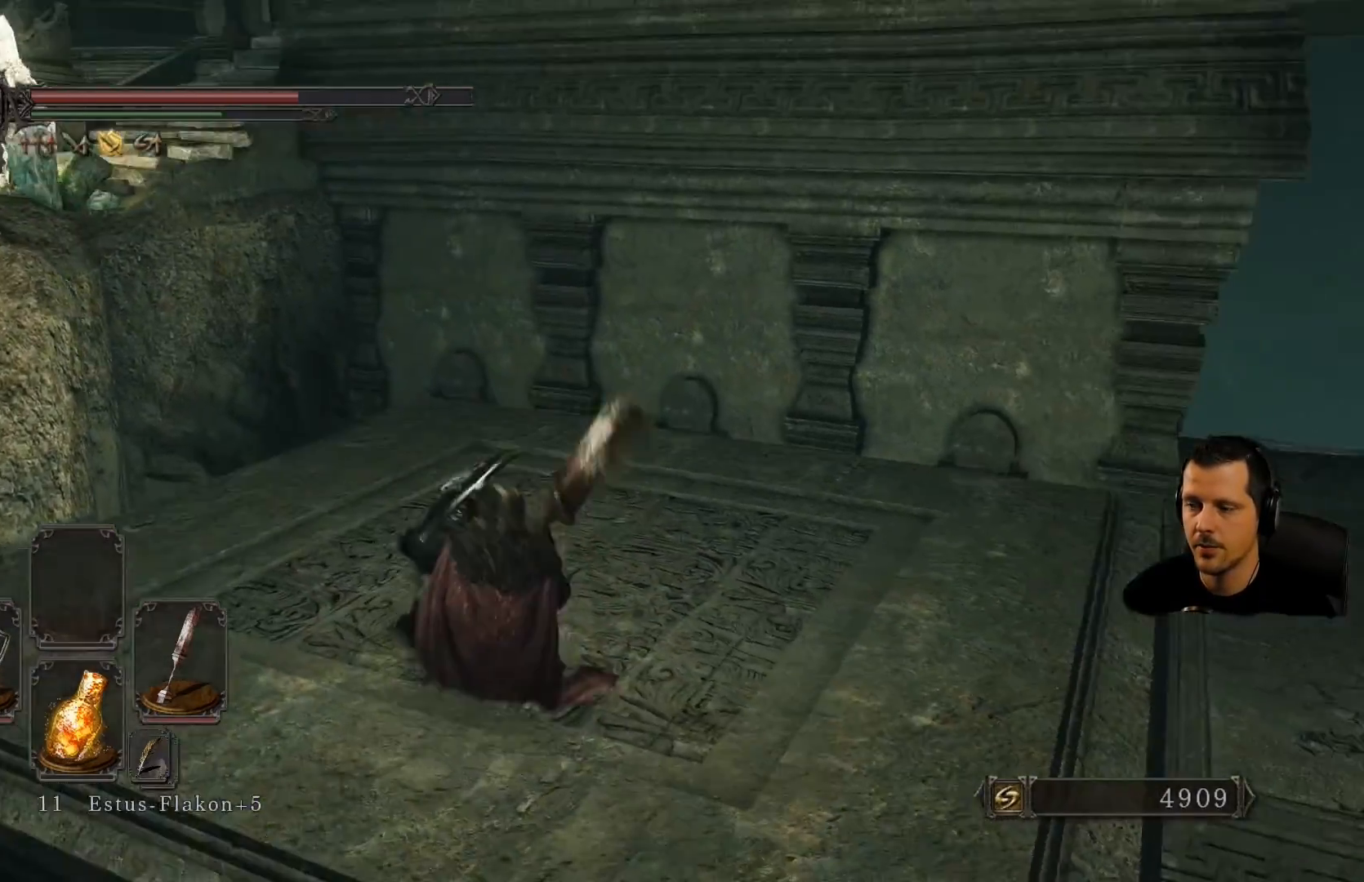
{"buttons": [], "left_stick": "up", "right_stick": "center", "events": [[83, "left_stick", "up-left"], [250, "right_stick", "down-right"], [350, "left_stick", "up"], [483, "right_stick", "center"]]}
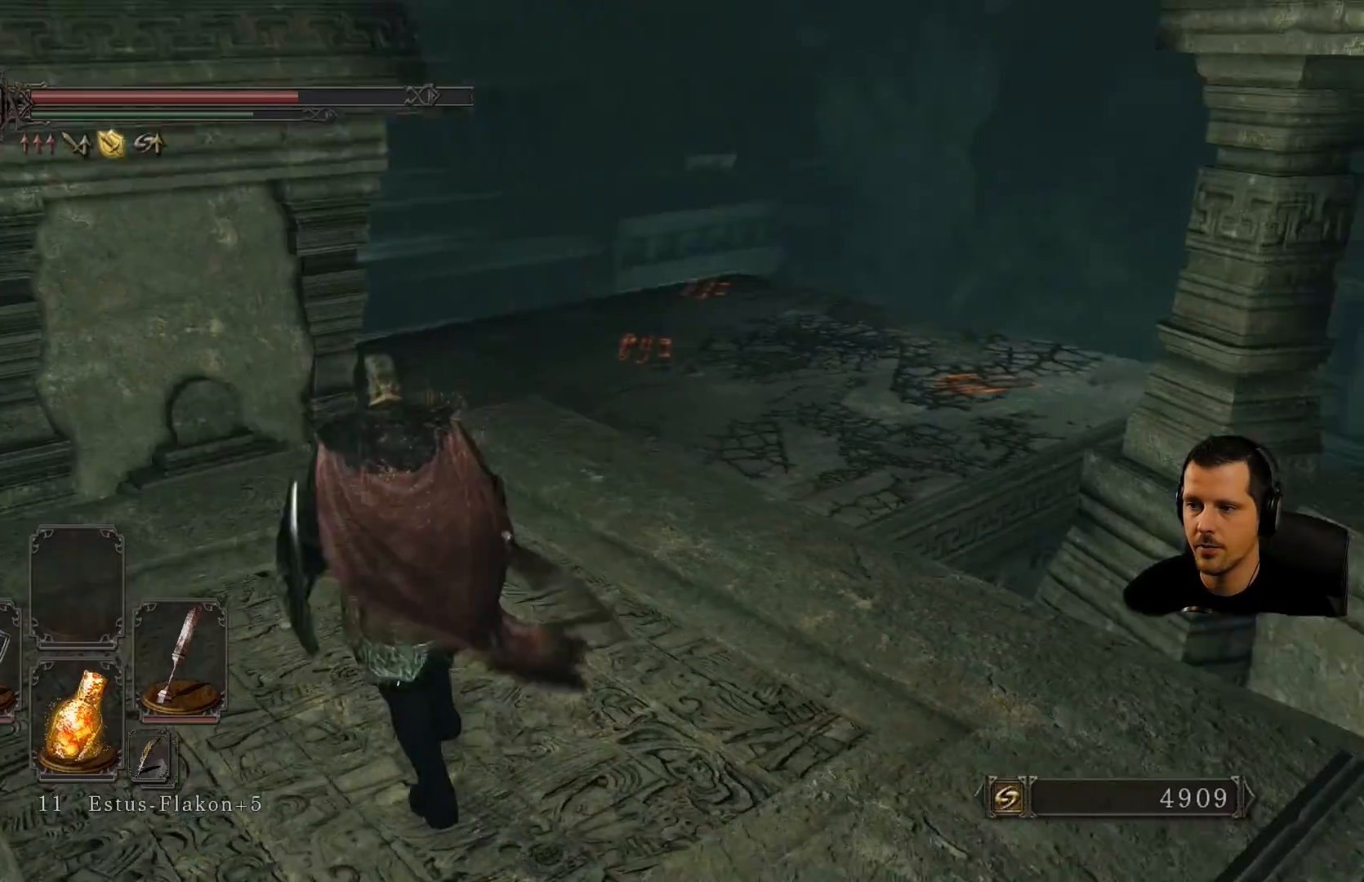
{"buttons": [], "left_stick": "up", "right_stick": "center", "events": []}
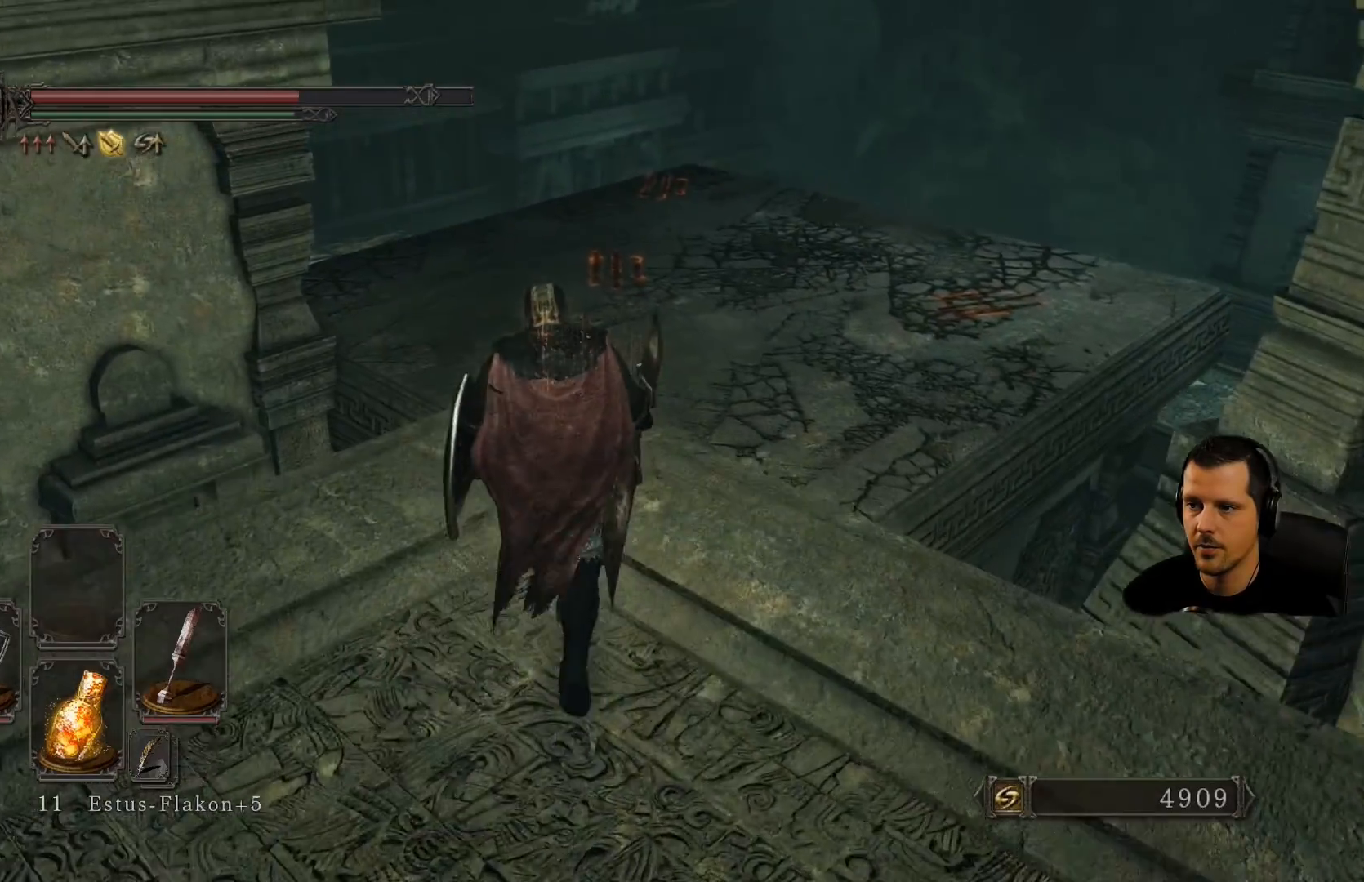
{"buttons": [], "left_stick": "up", "right_stick": "center", "events": [[283, "CIRCLE", "down"], [433, "CIRCLE", "up"]]}
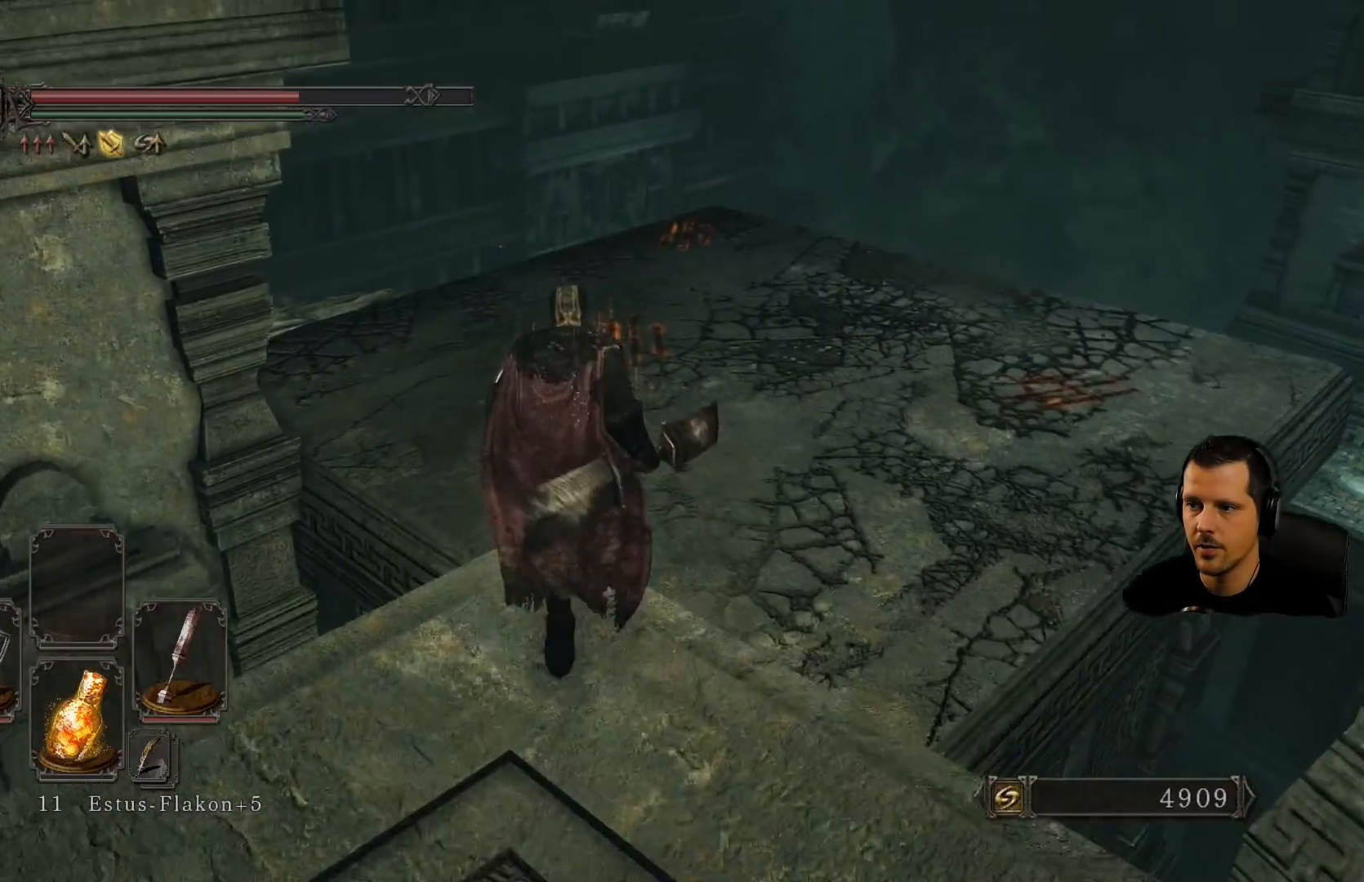
{"buttons": [], "left_stick": "up", "right_stick": "center", "events": []}
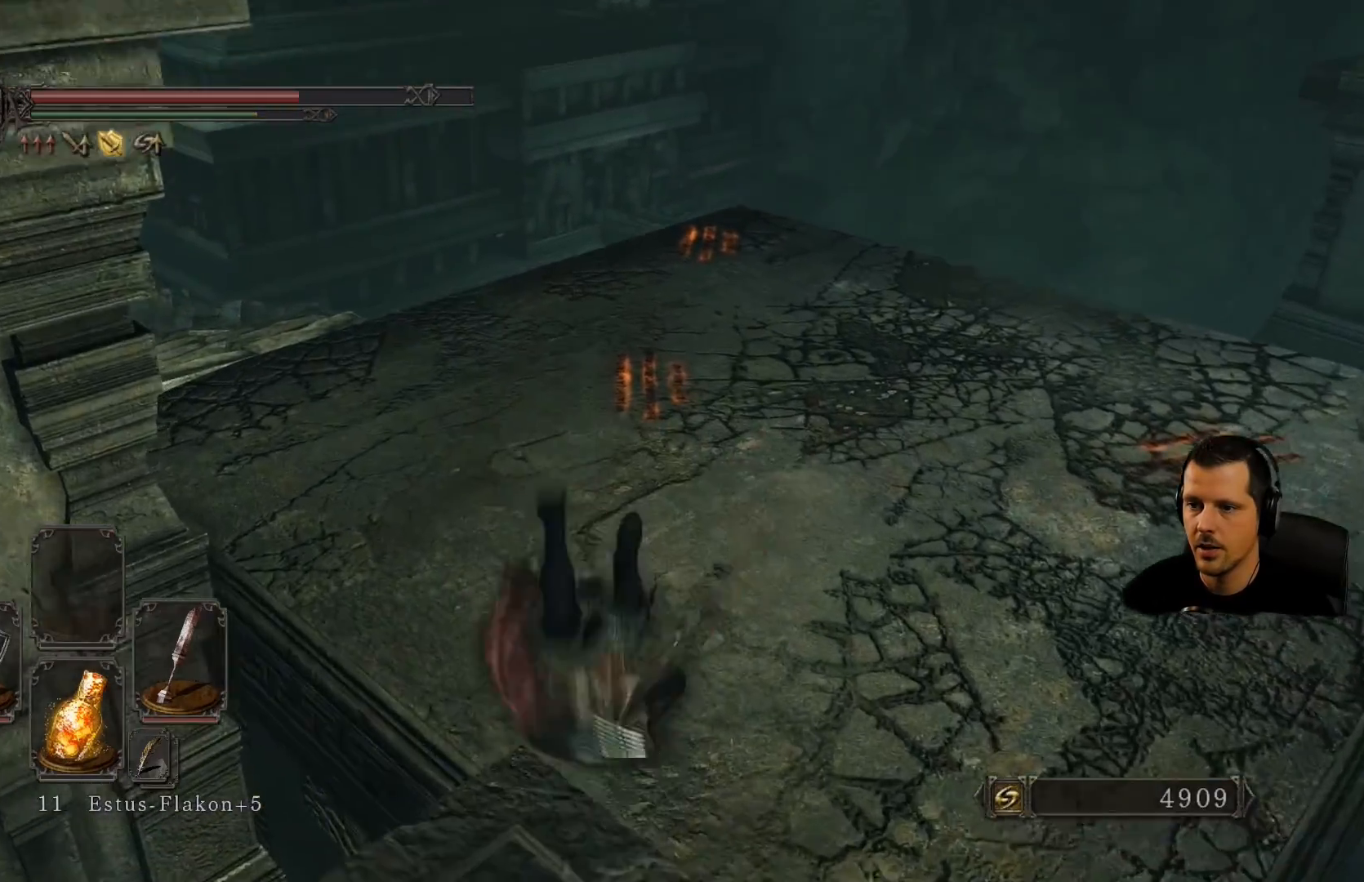
{"buttons": [], "left_stick": "up", "right_stick": "center", "events": []}
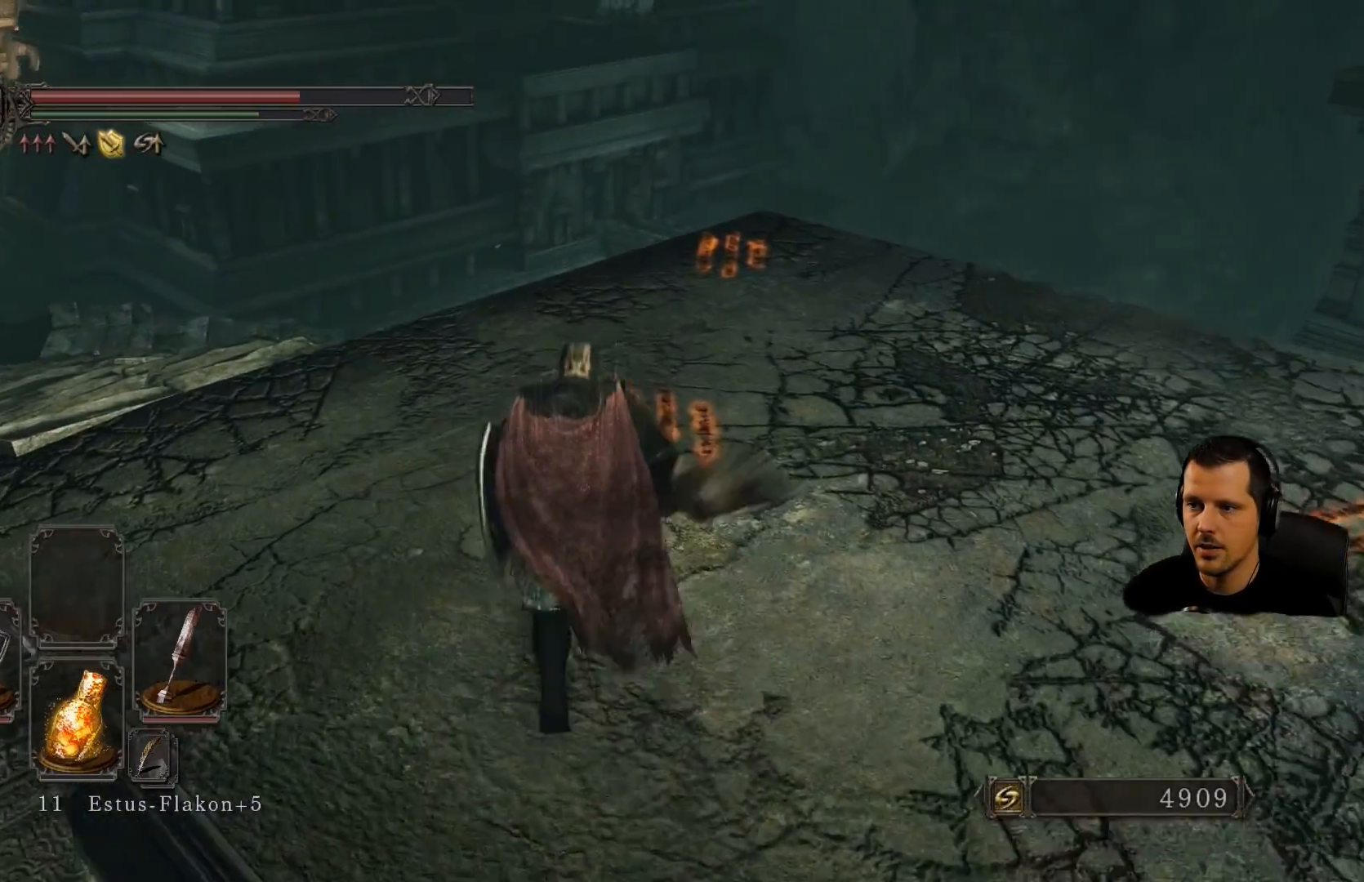
{"buttons": [], "left_stick": "up", "right_stick": "down-right", "events": [[150, "right_stick", "right"], [217, "right_stick", "down-right"]]}